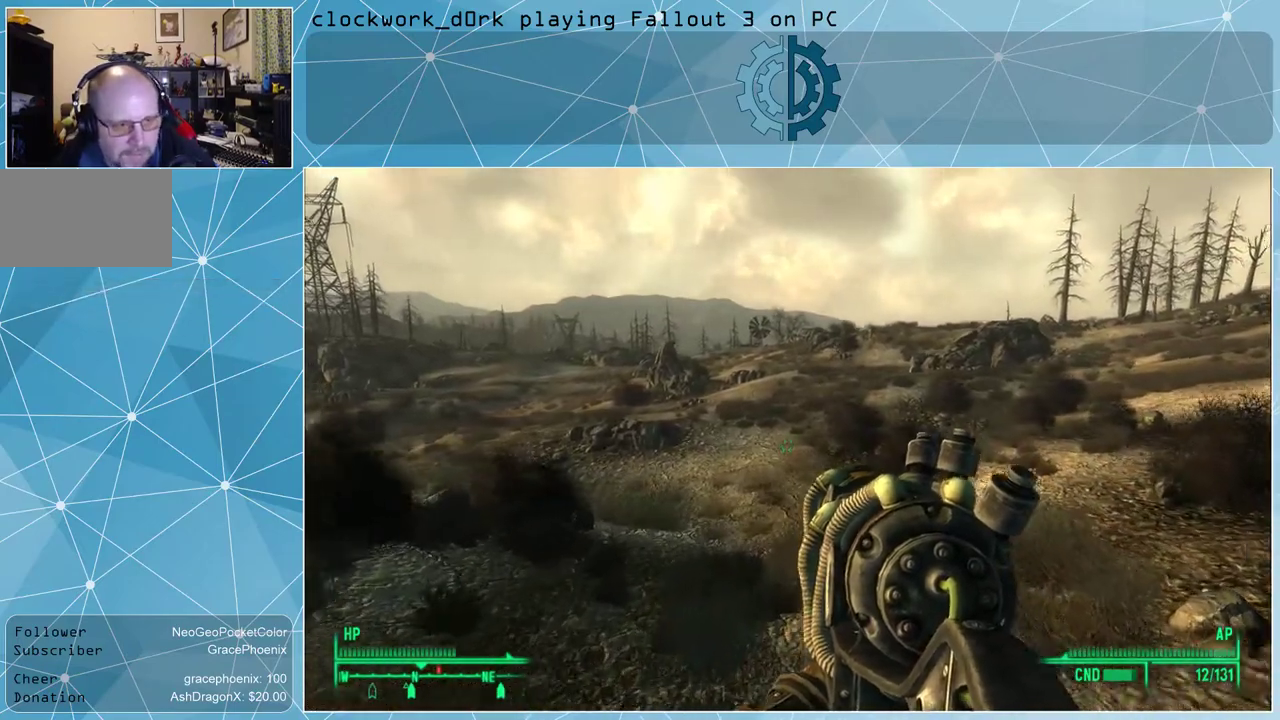
Gameplay with keyboard and mouse; each line is a JSON object with the keys and mouse buttons held at the frame after it. "events" lists presses ("down") and releases ("up") of "1", "2", "3", "4", "5", "a", "alt", "c", "ctrl", "d", "e", "f", "q", "r", "s", "shift", "space", "tab", "v", "w", "x", "z", "mouse_left", "mouse_wheel" and "mouse_right" between this image and that frame as [ms after this image, input, new state], when the widget could be followed in between. "mouse_left", "mouse_wheel", "mouse_right" = the "left", "wheel", "right" buttons of the "mouse" list. No other keys are recorded. "wheel" means that the mouse wheel is clicked or scrolled. Not read: mouse_move other_keys.
{"keys": ["w"], "mouse": [], "events": []}
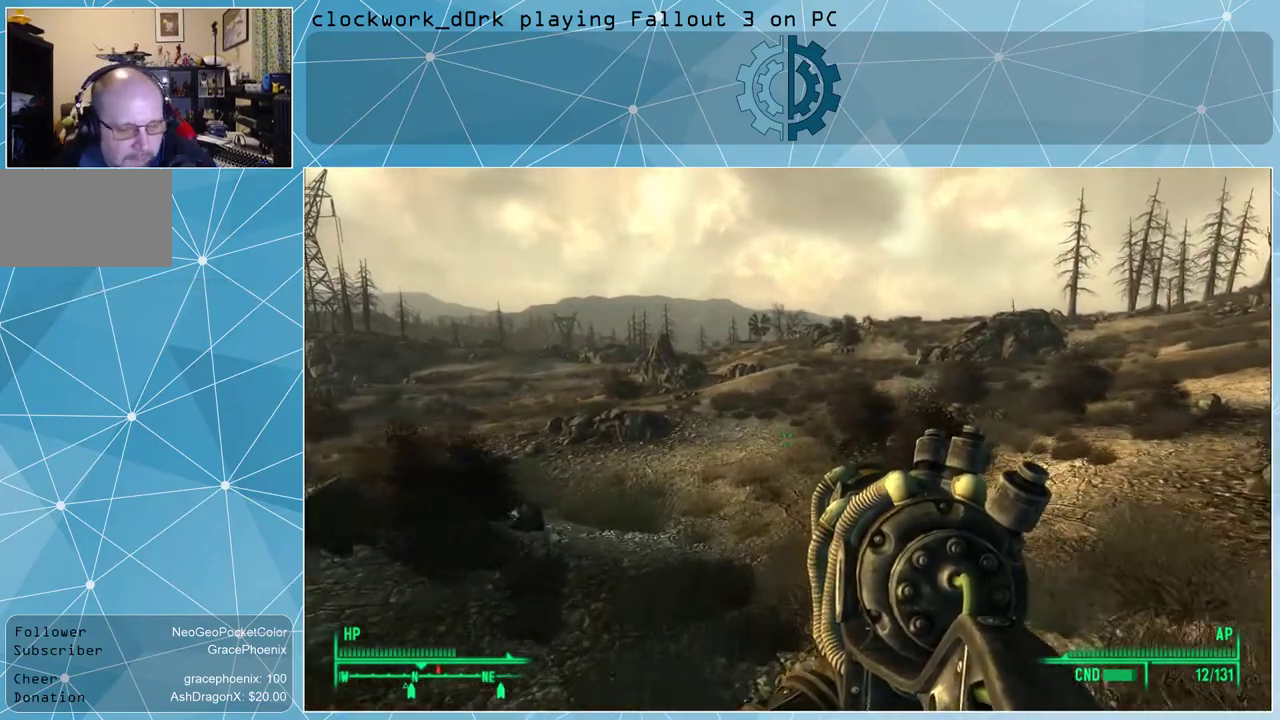
{"keys": ["a", "w"], "mouse": [], "events": [[266, "a", "down"]]}
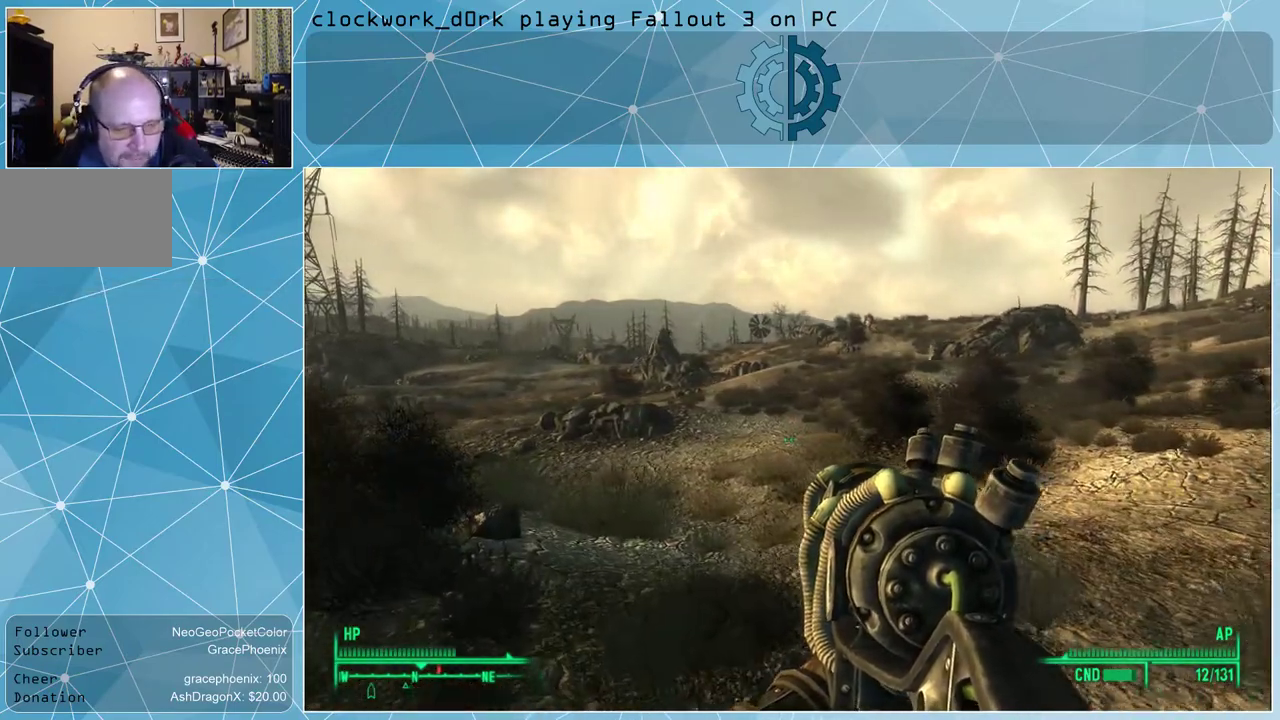
{"keys": ["w"], "mouse": [], "events": [[100, "a", "up"]]}
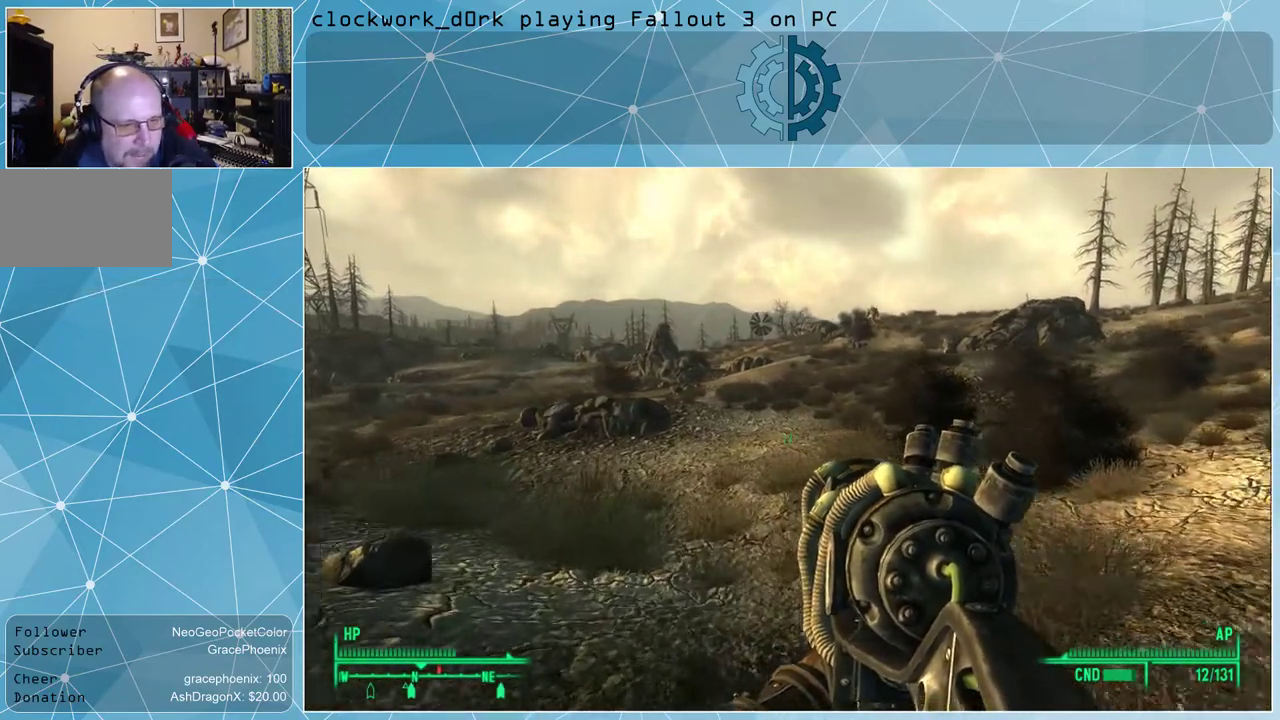
{"keys": ["w"], "mouse": [], "events": []}
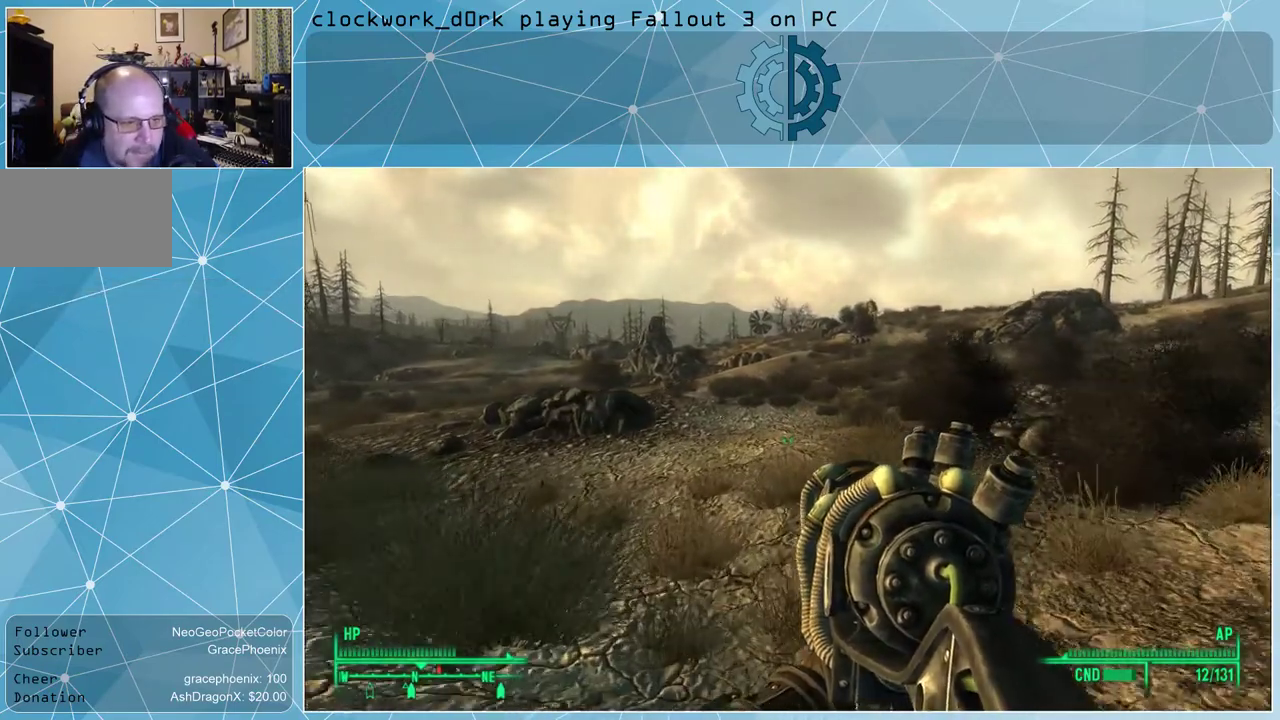
{"keys": ["w"], "mouse": [], "events": []}
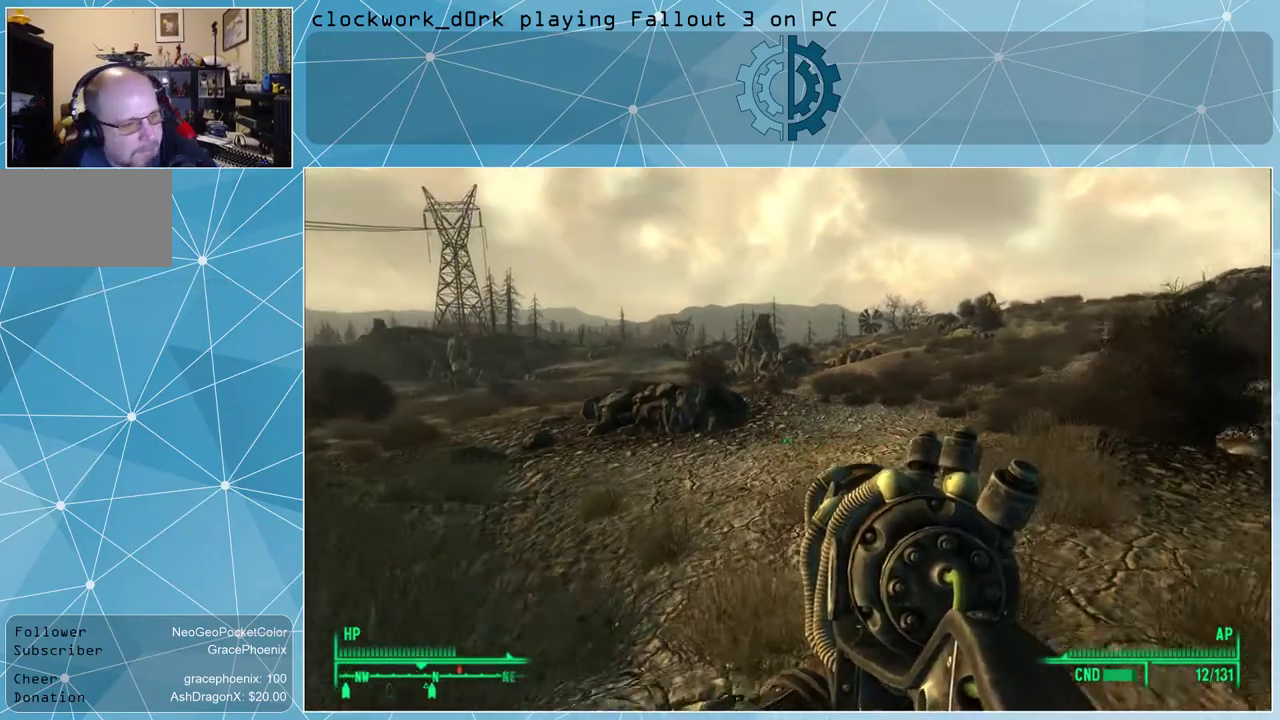
{"keys": ["w"], "mouse": [], "events": []}
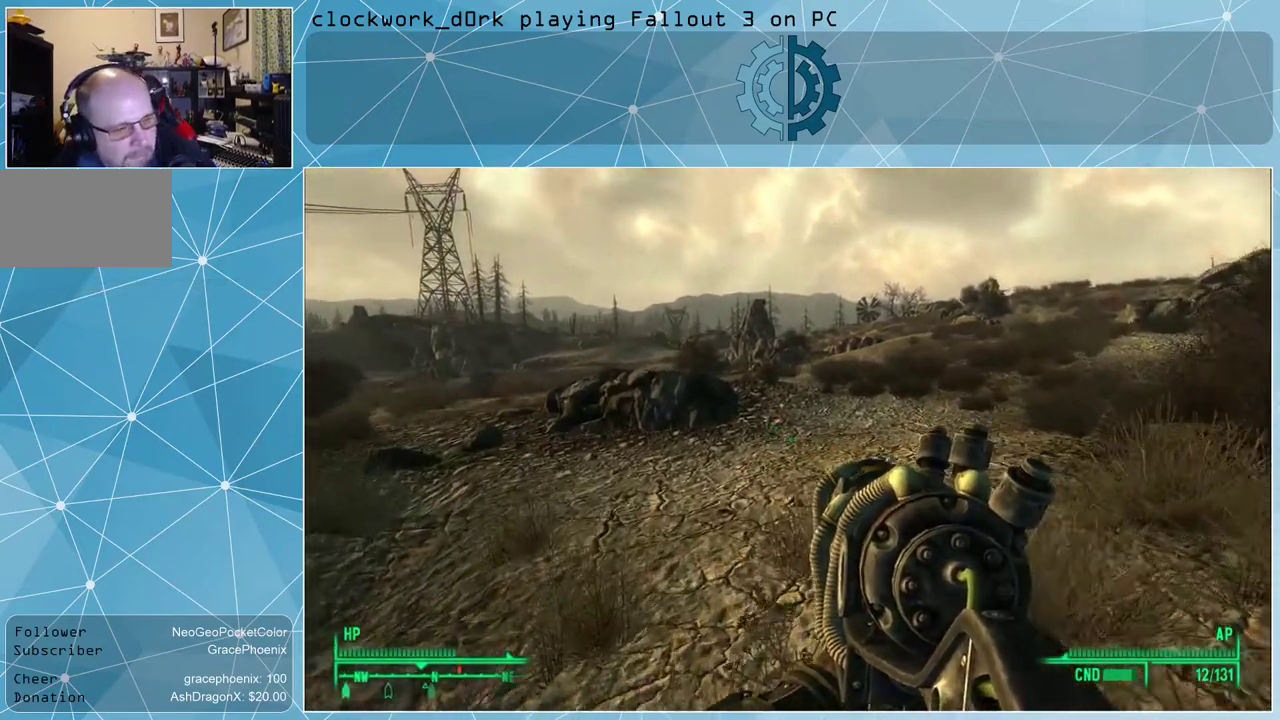
{"keys": ["w"], "mouse": [], "events": []}
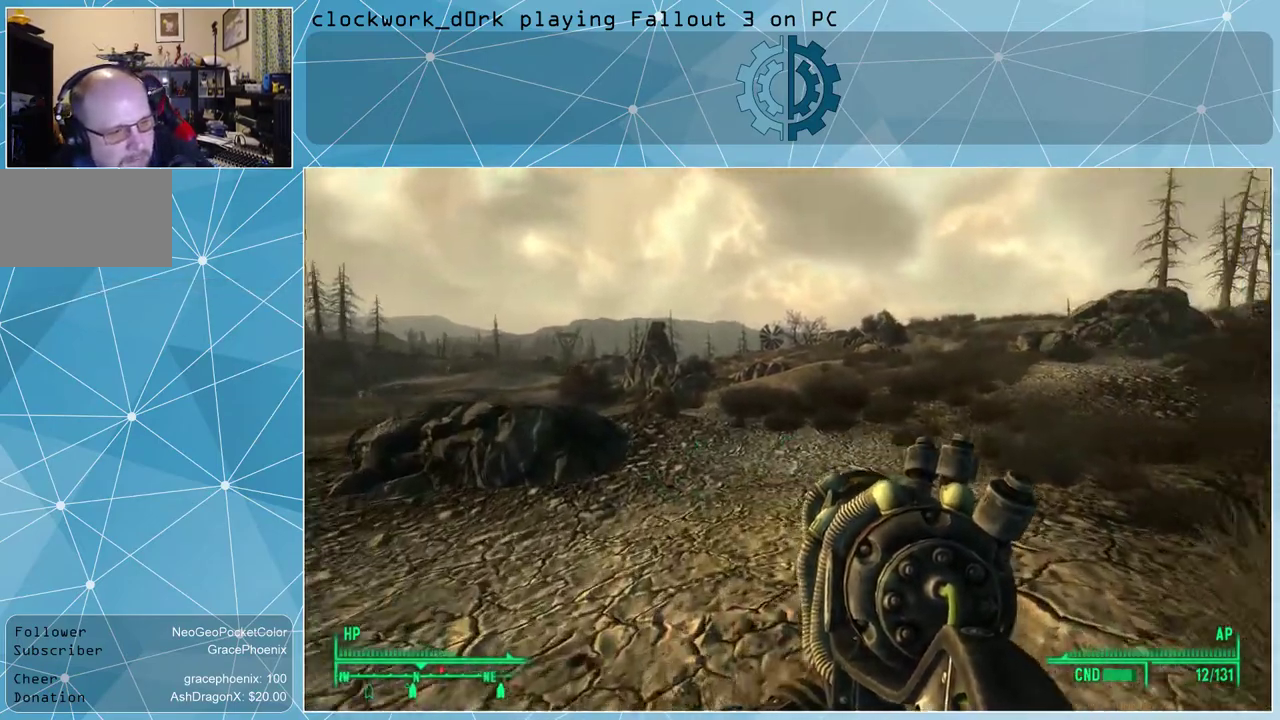
{"keys": ["w"], "mouse": [], "events": []}
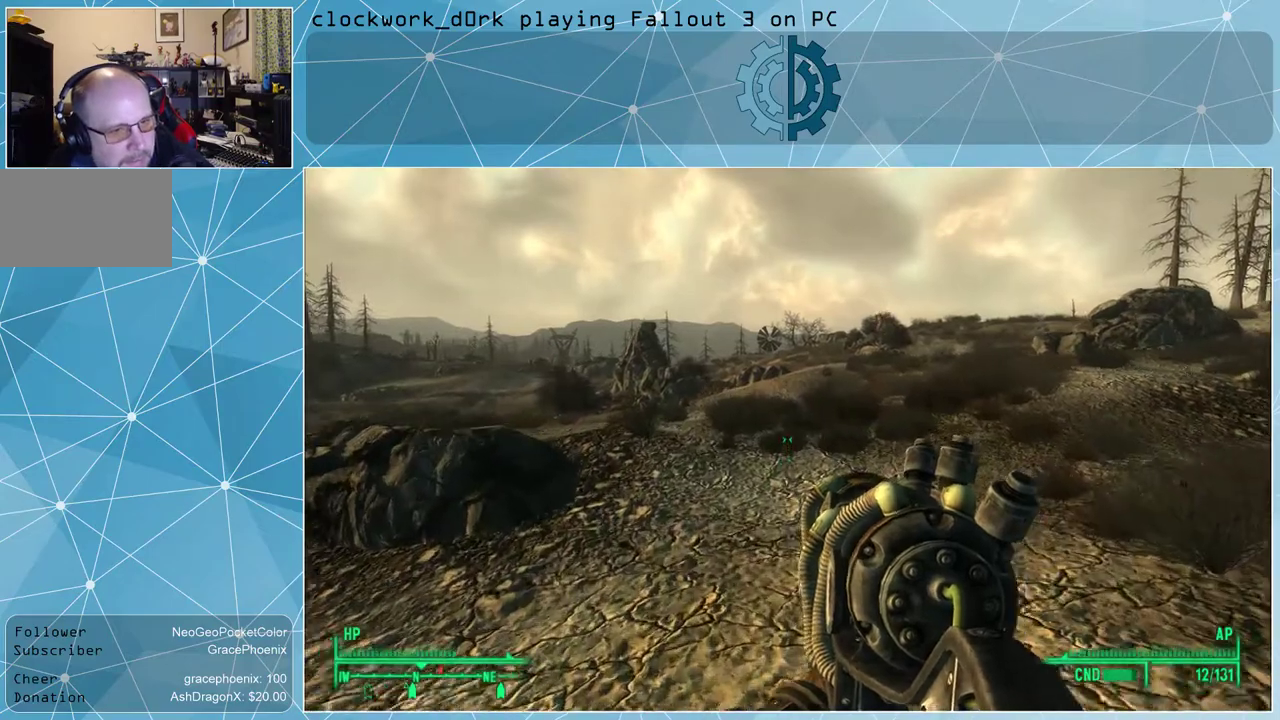
{"keys": ["w"], "mouse": [], "events": []}
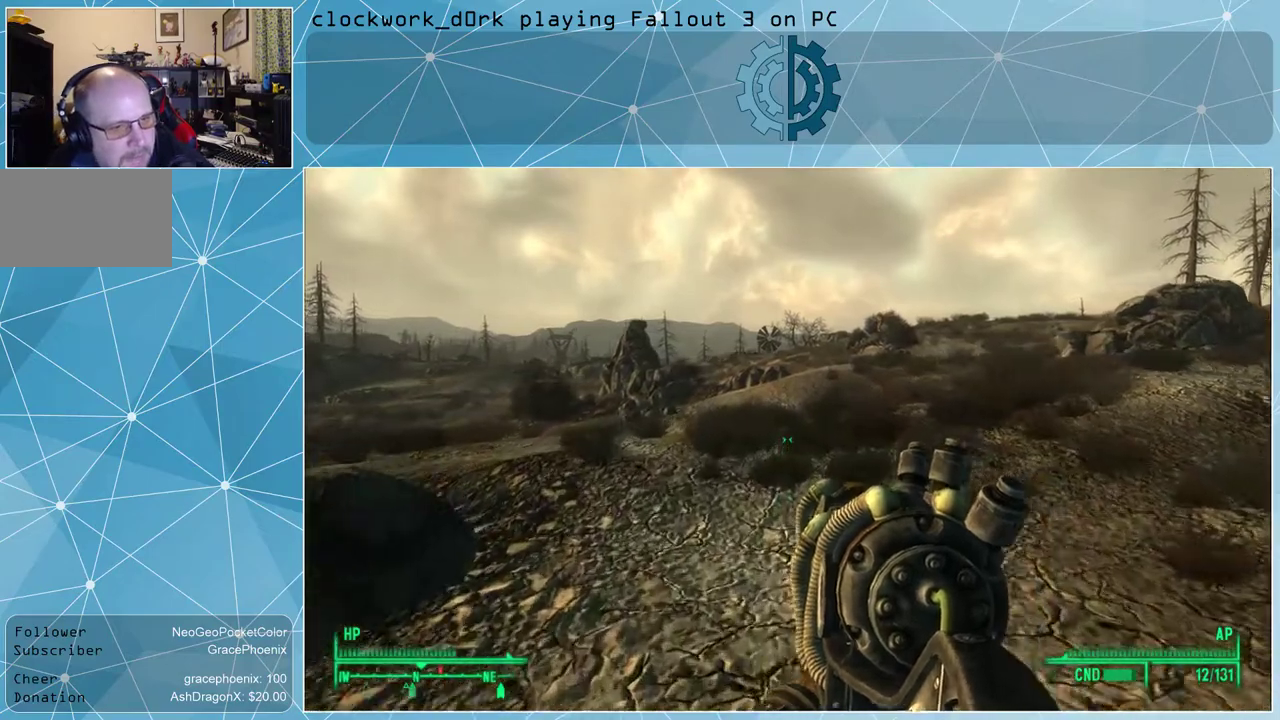
{"keys": ["w"], "mouse": [], "events": []}
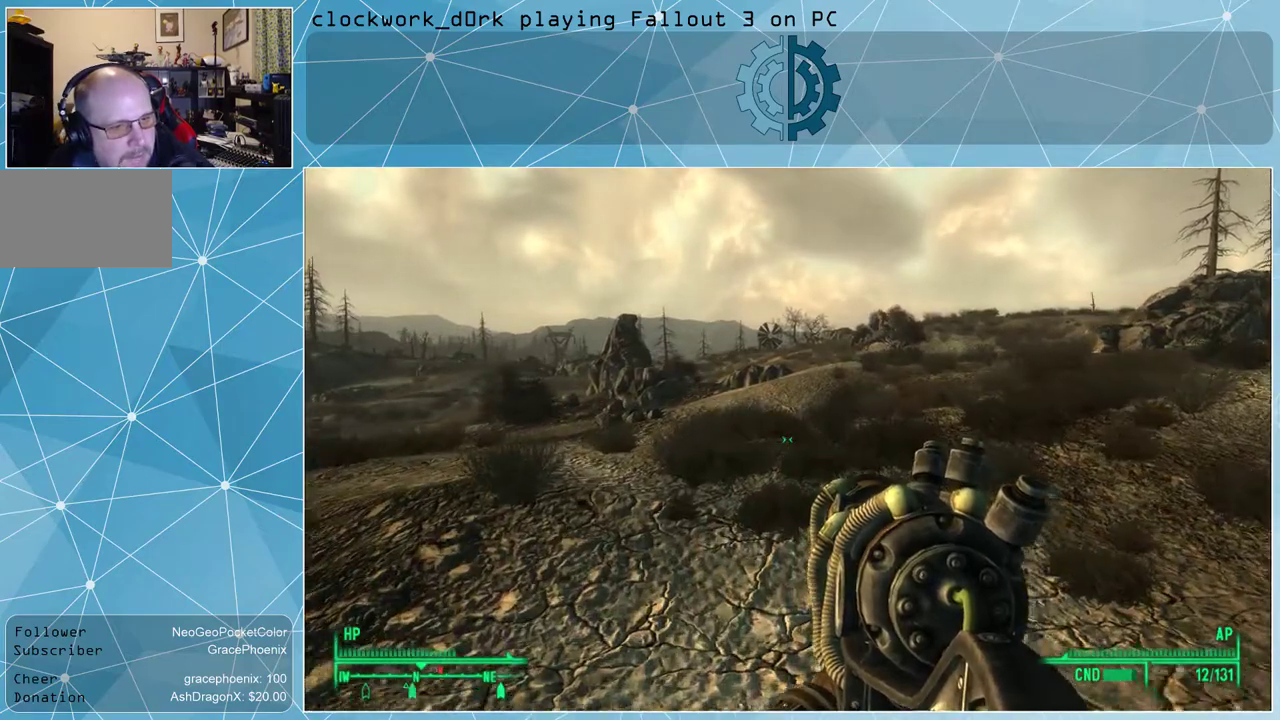
{"keys": ["w"], "mouse": [], "events": []}
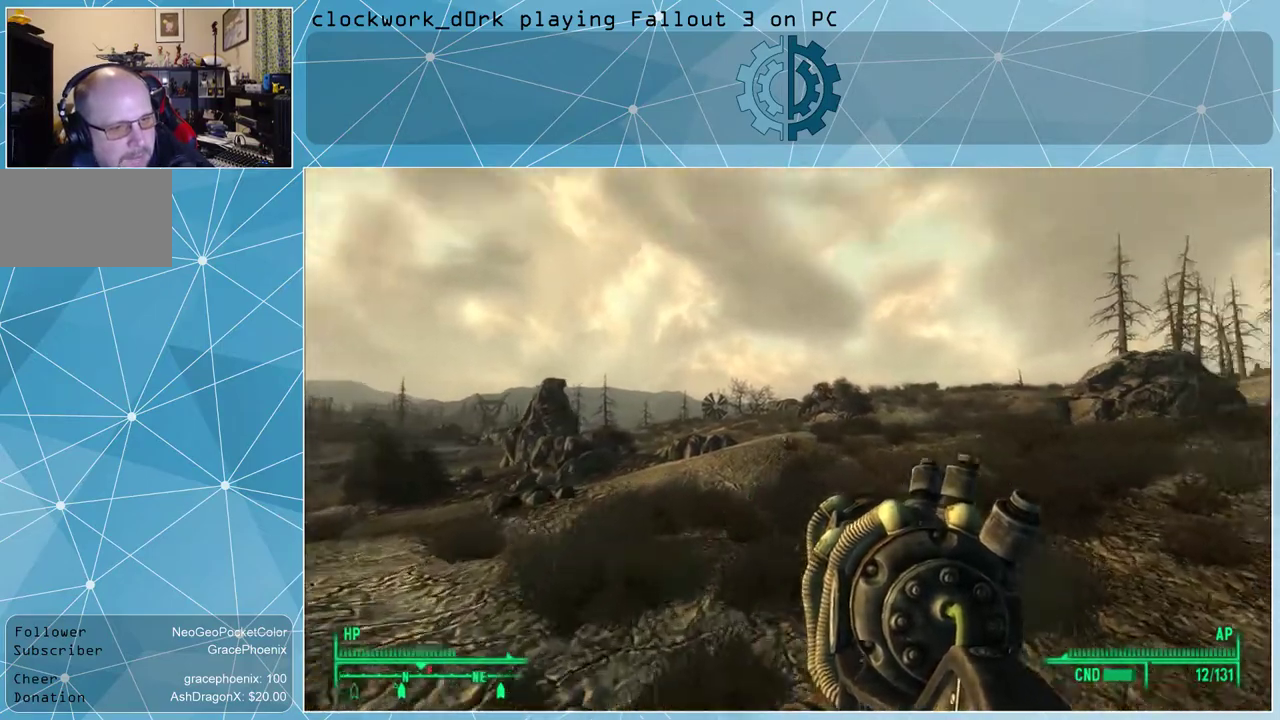
{"keys": ["w"], "mouse": ["right"], "events": [[200, "mouse_right", "down"]]}
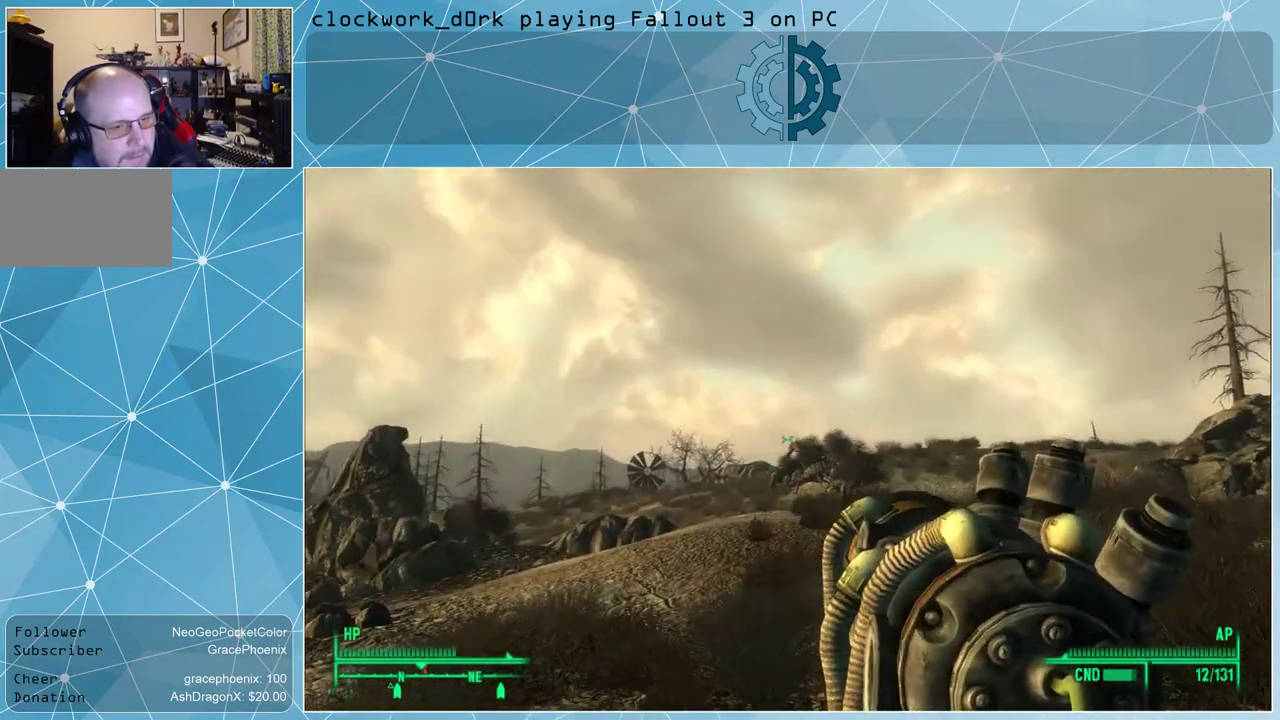
{"keys": ["w"], "mouse": ["left", "right"], "events": [[433, "mouse_left", "down"]]}
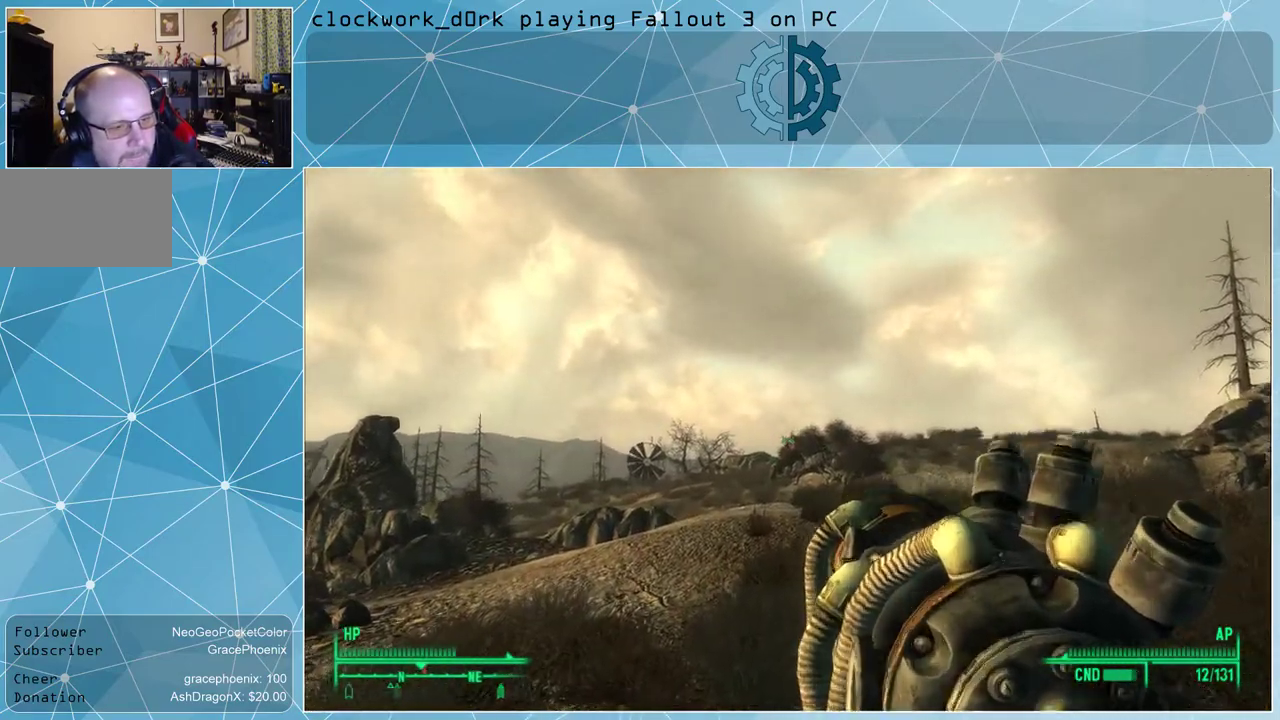
{"keys": ["d", "w"], "mouse": [], "events": [[100, "mouse_left", "up"], [166, "mouse_right", "up"], [466, "d", "down"]]}
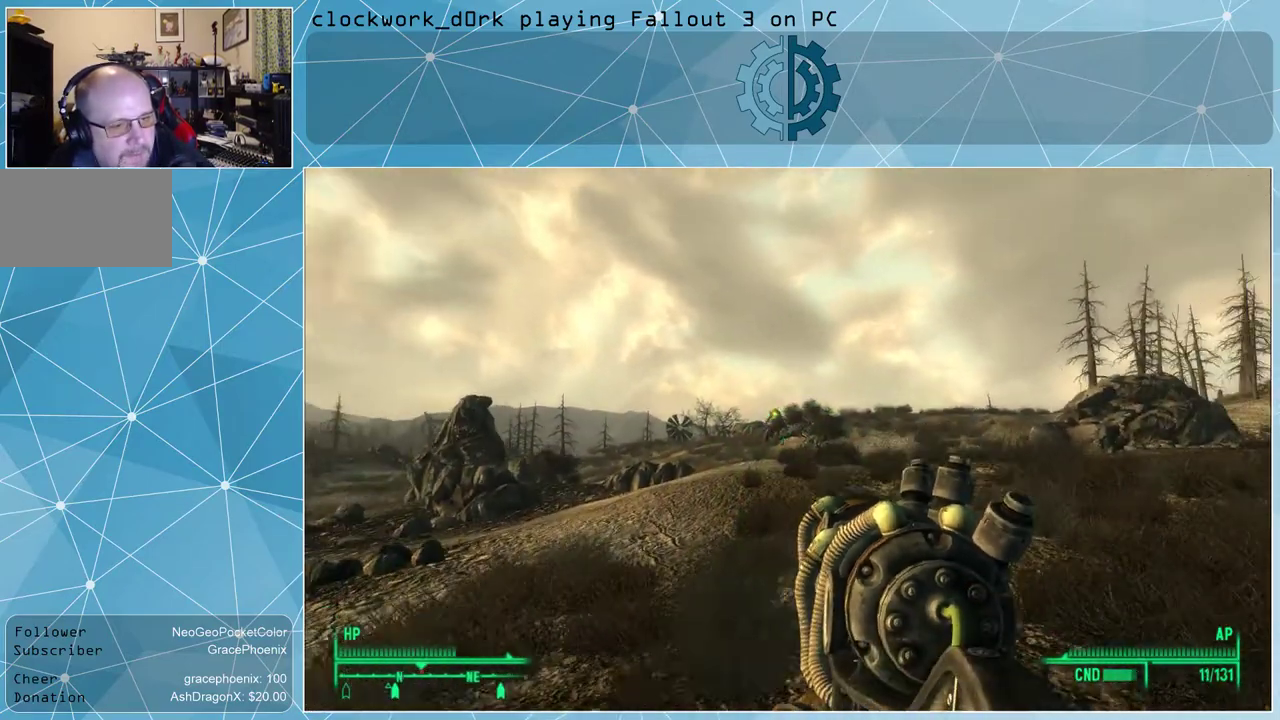
{"keys": ["d", "w"], "mouse": [], "events": []}
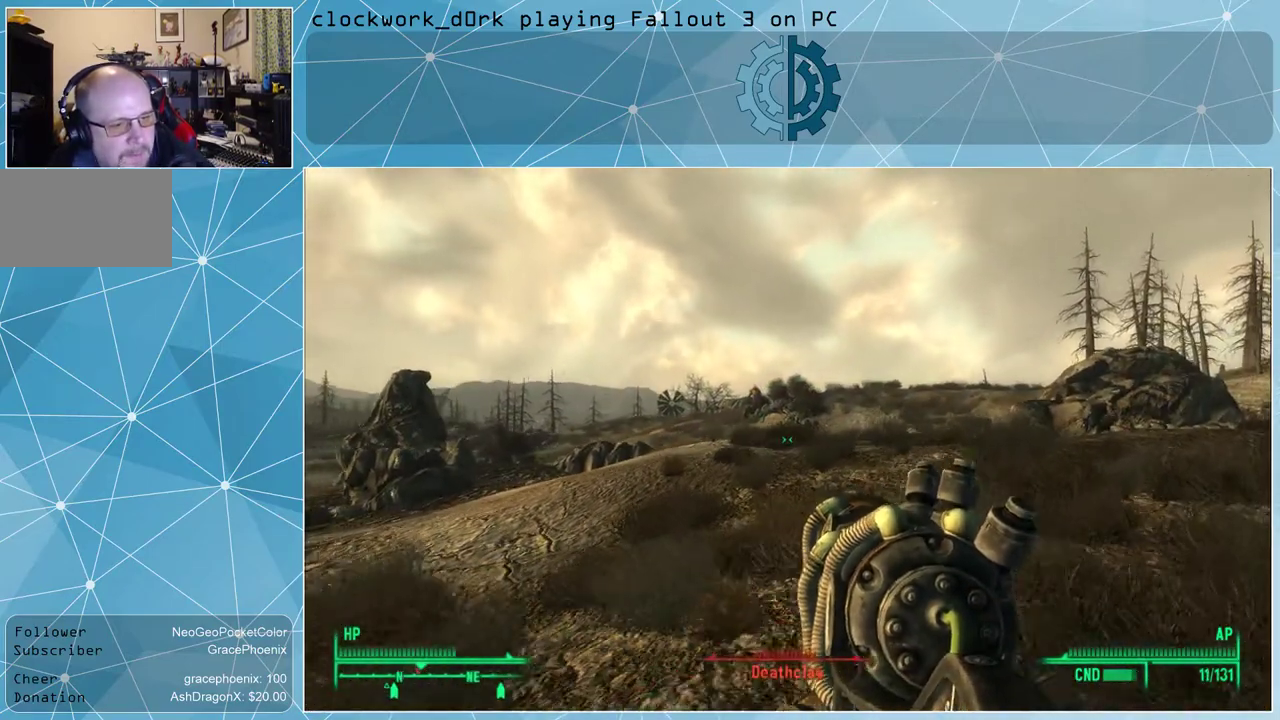
{"keys": ["a", "w"], "mouse": [], "events": [[66, "d", "up"], [366, "a", "down"]]}
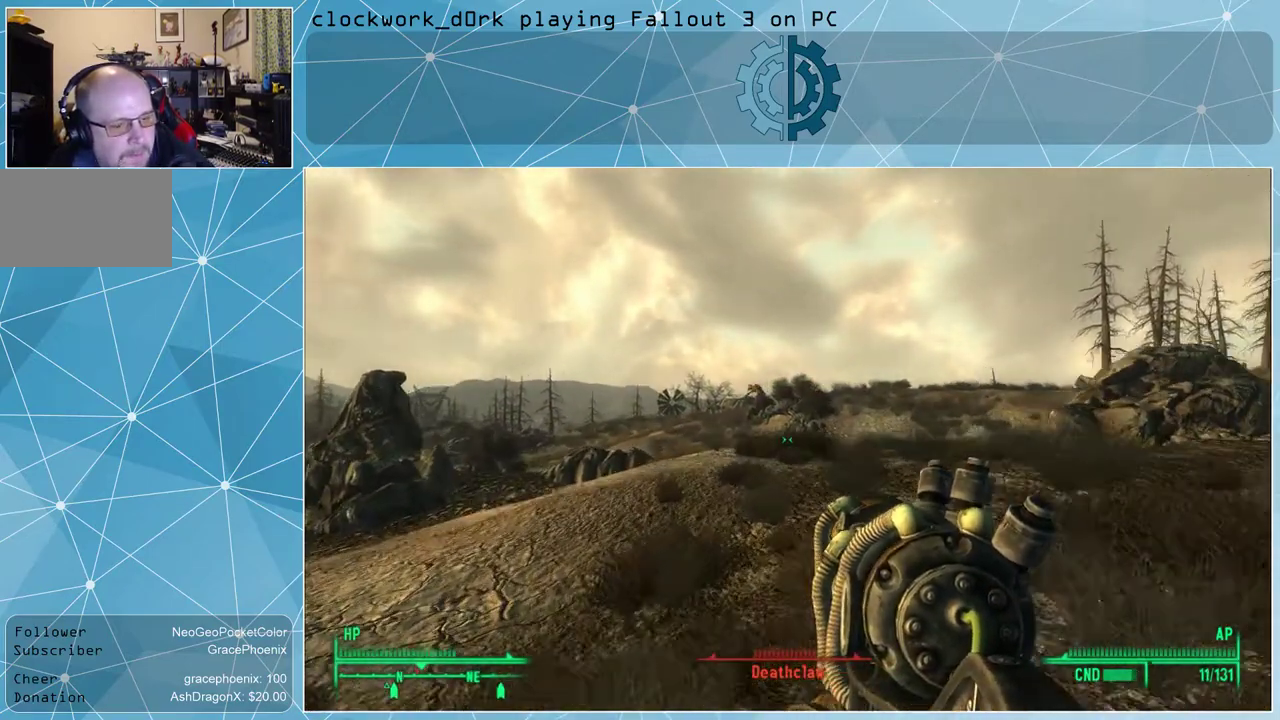
{"keys": ["a", "w"], "mouse": [], "events": []}
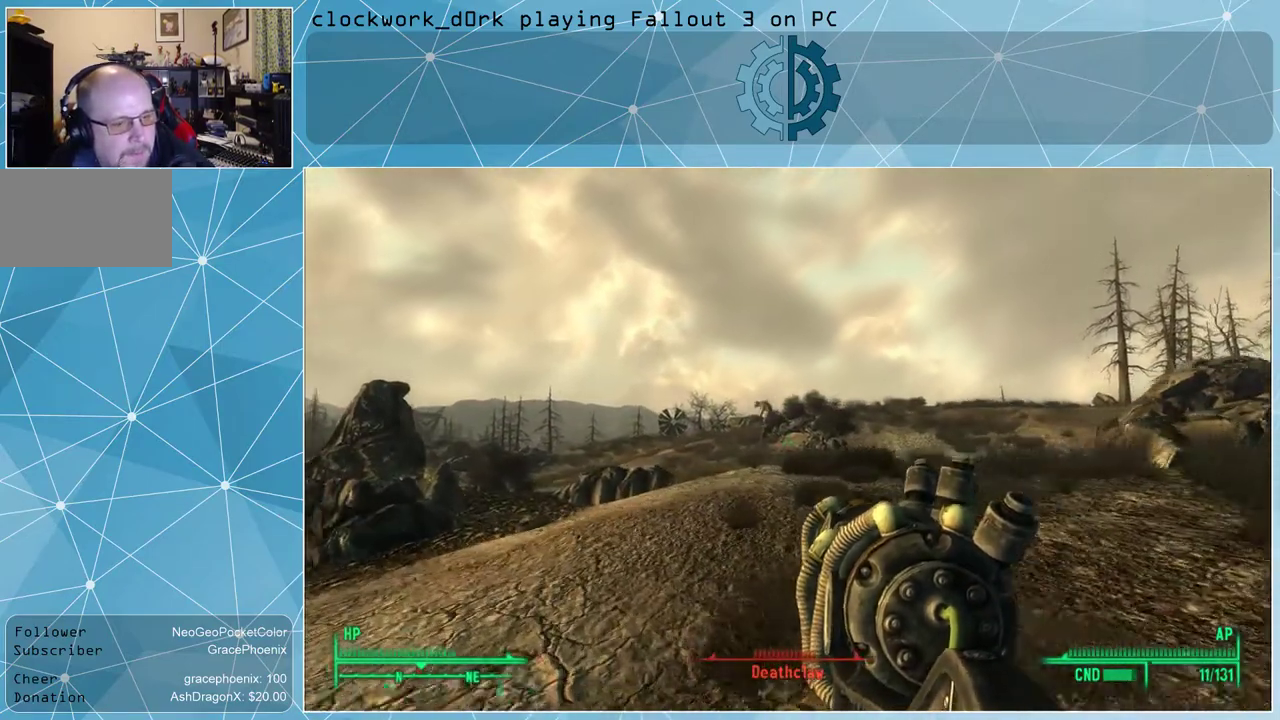
{"keys": ["a", "w"], "mouse": [], "events": []}
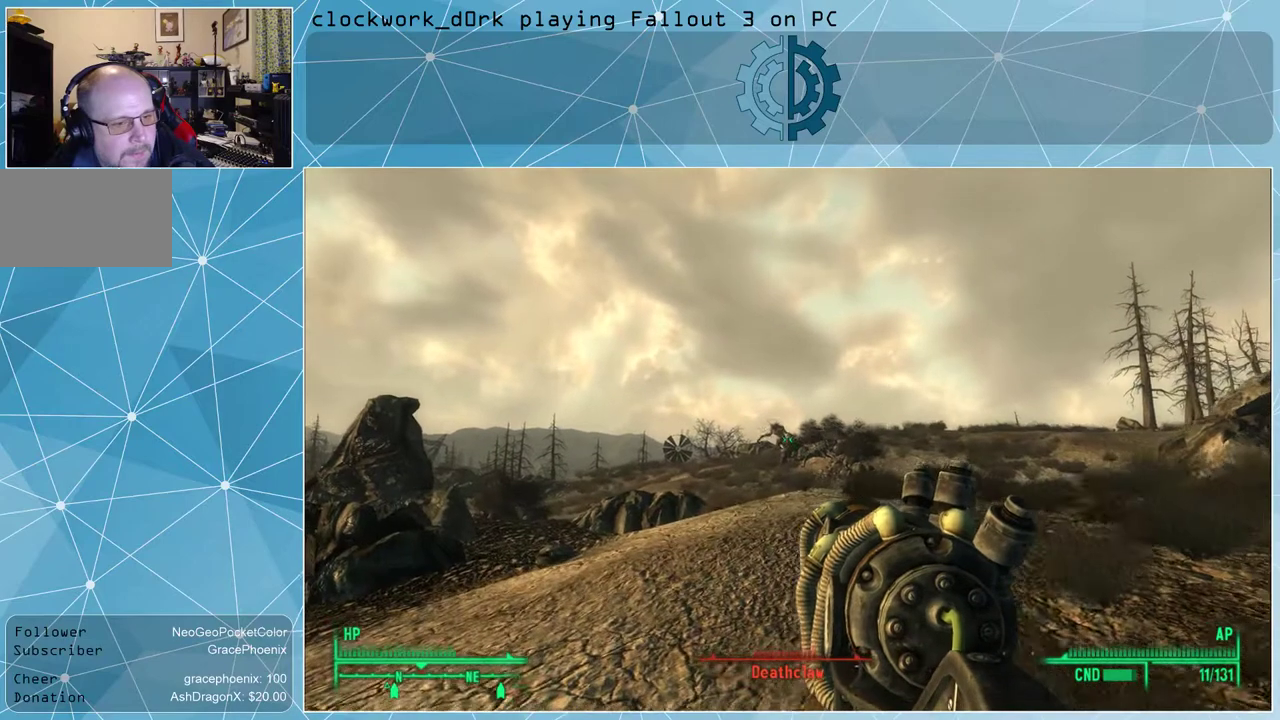
{"keys": [], "mouse": [], "events": [[166, "a", "up"], [200, "w", "up"], [300, "v", "down"], [366, "v", "up"]]}
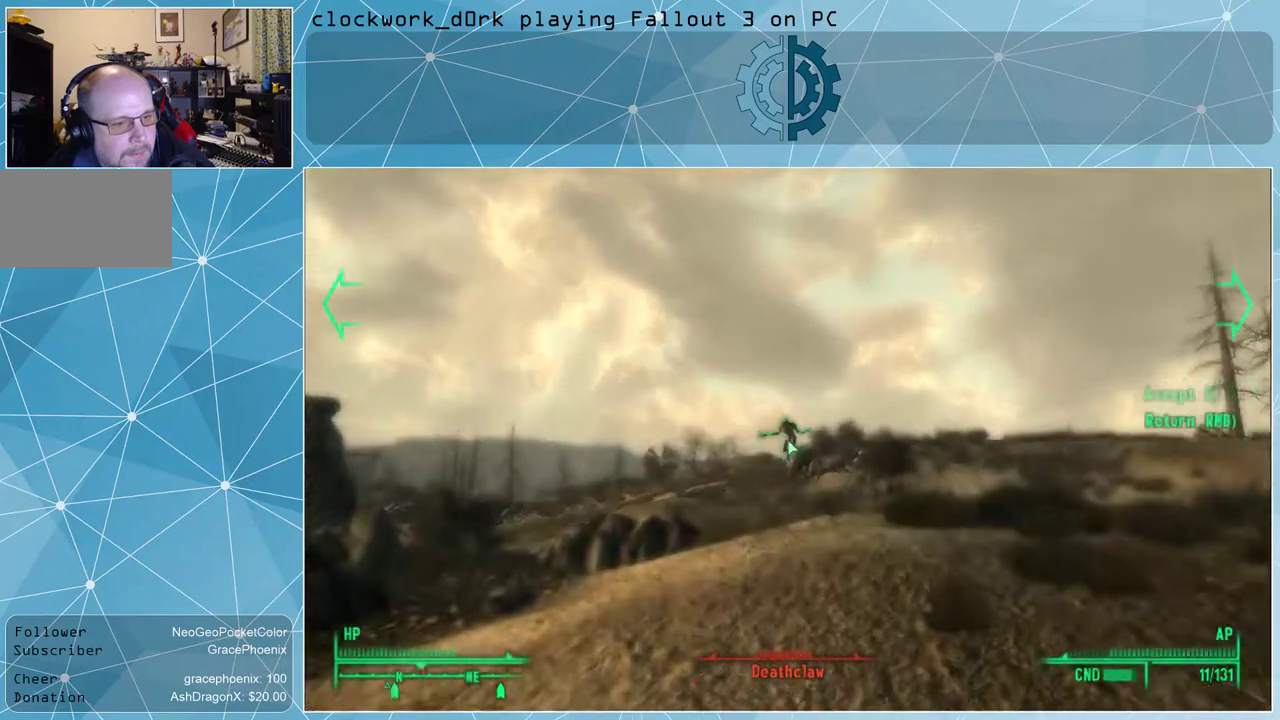
{"keys": [], "mouse": [], "events": []}
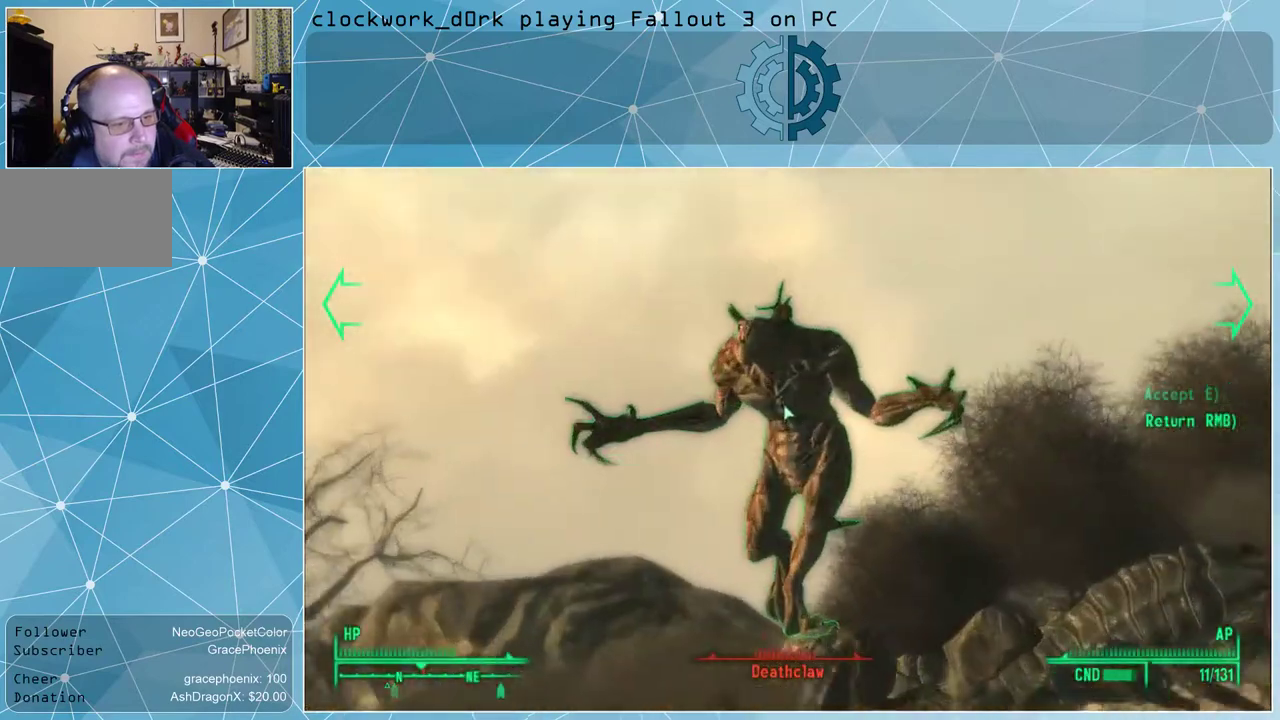
{"keys": [], "mouse": [], "events": []}
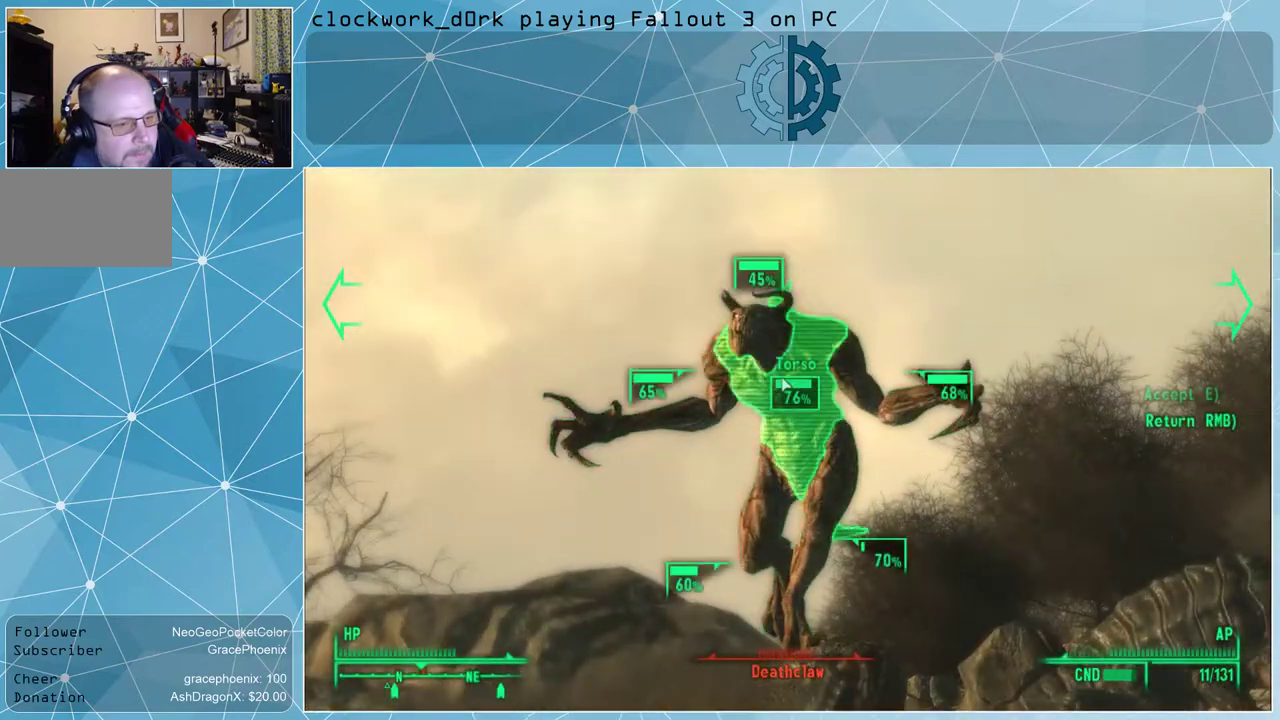
{"keys": [], "mouse": ["left"], "events": [[500, "mouse_left", "down"]]}
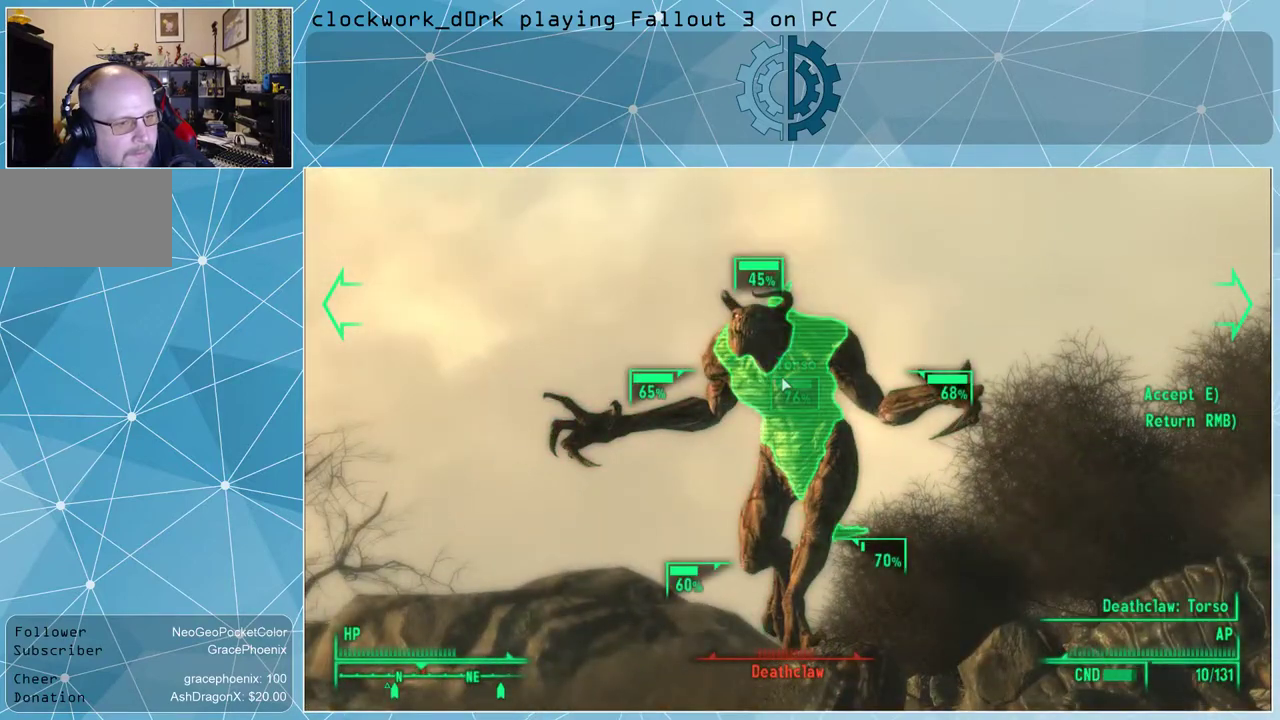
{"keys": [], "mouse": ["left"], "events": [[100, "mouse_left", "up"], [133, "mouse_left", "down"], [233, "mouse_left", "up"], [333, "mouse_left", "down"], [433, "mouse_left", "up"], [466, "mouse_left", "down"]]}
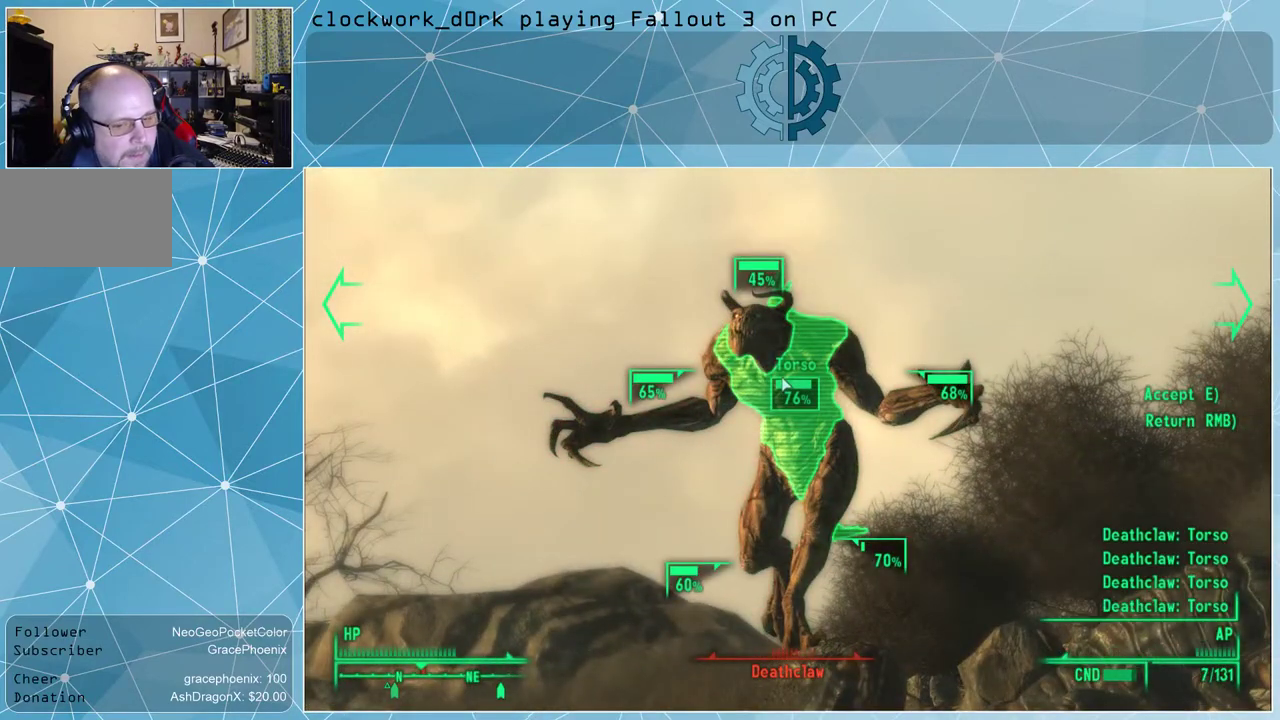
{"keys": [], "mouse": [], "events": [[66, "mouse_left", "up"], [100, "mouse_left", "down"], [200, "mouse_left", "up"], [333, "e", "down"], [433, "e", "up"]]}